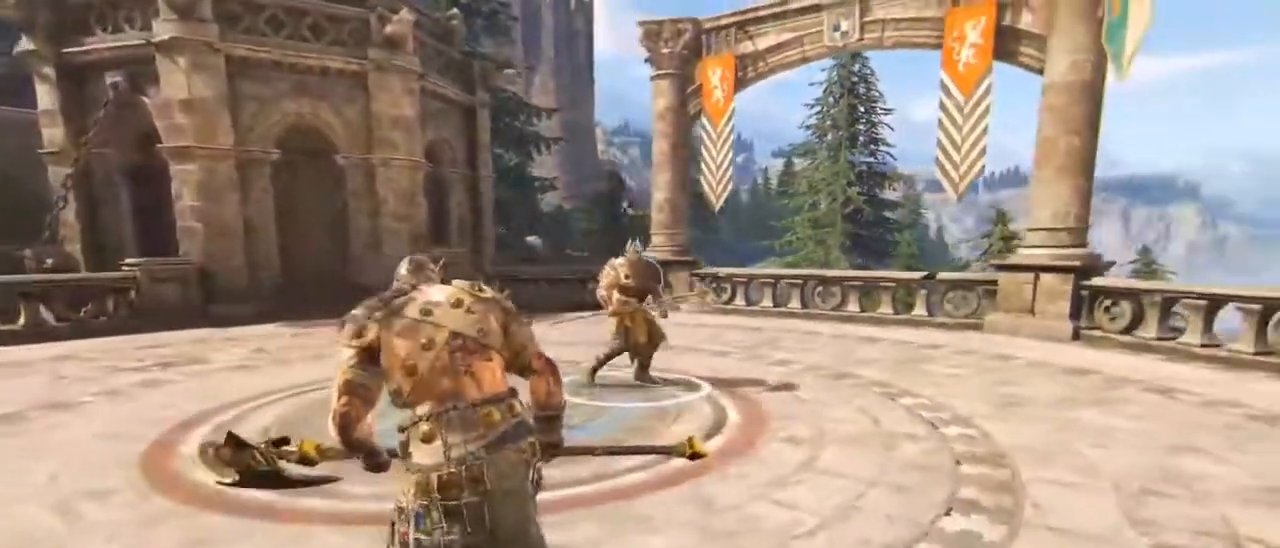
Gameplay with keyboard and mouse; each line is a JSON object with the keys and mouse buttons held at the frame after it. "events" lists presses ("down") and releases ("up") of "1", "2", "3", "4", "5", "a", "alt", "c", "caps_lock", "ctrl", "d", "e", "f", "g", "q", "r", "s", "shift", "space", "t", "tab", "v", "w", "x", "z", "mouse_left", "mouse_wheel" and "mouse_right" between this image and that frame as [ms after this image, input, new state], when the widget could be followed in between. "mouse_left", "mouse_wheel", "mouse_right" = the "left", "wheel", "right" buttons of the "mouse" list. No other keys are recorded. "wheel" means that the mouse wheel is clicked or scrolled. Not read: mouse_move.
{"keys": ["d", "w"], "mouse": ["wheel"], "events": [[317, "w", "down"], [400, "d", "down"], [433, "a", "up"], [500, "mouse_wheel", "down"]]}
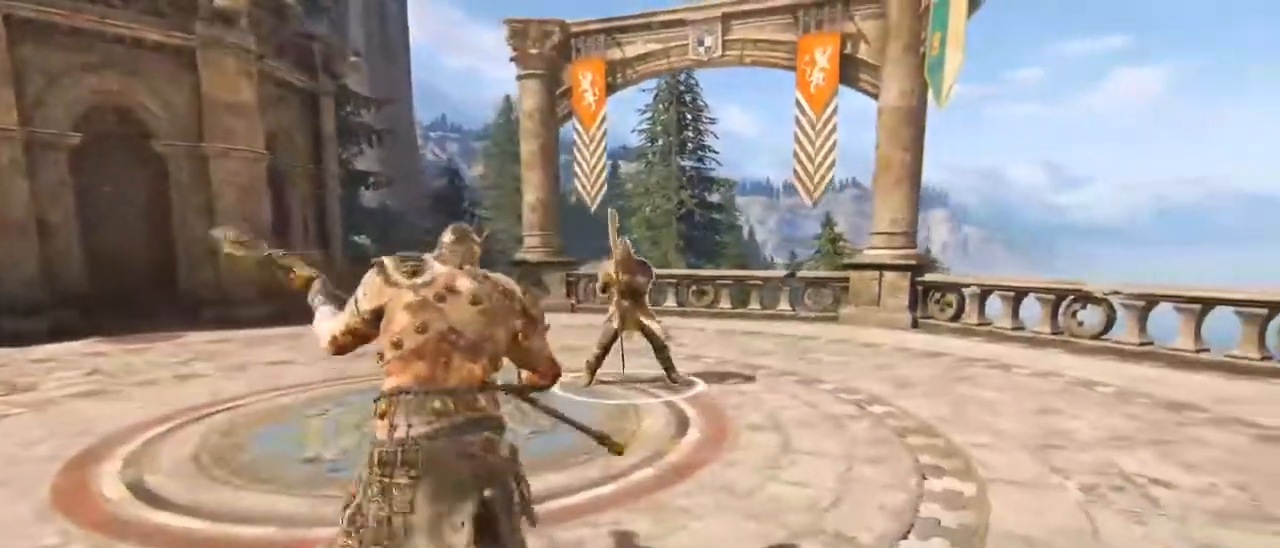
{"keys": ["d", "w"], "mouse": [], "events": [[50, "mouse_wheel", "up"]]}
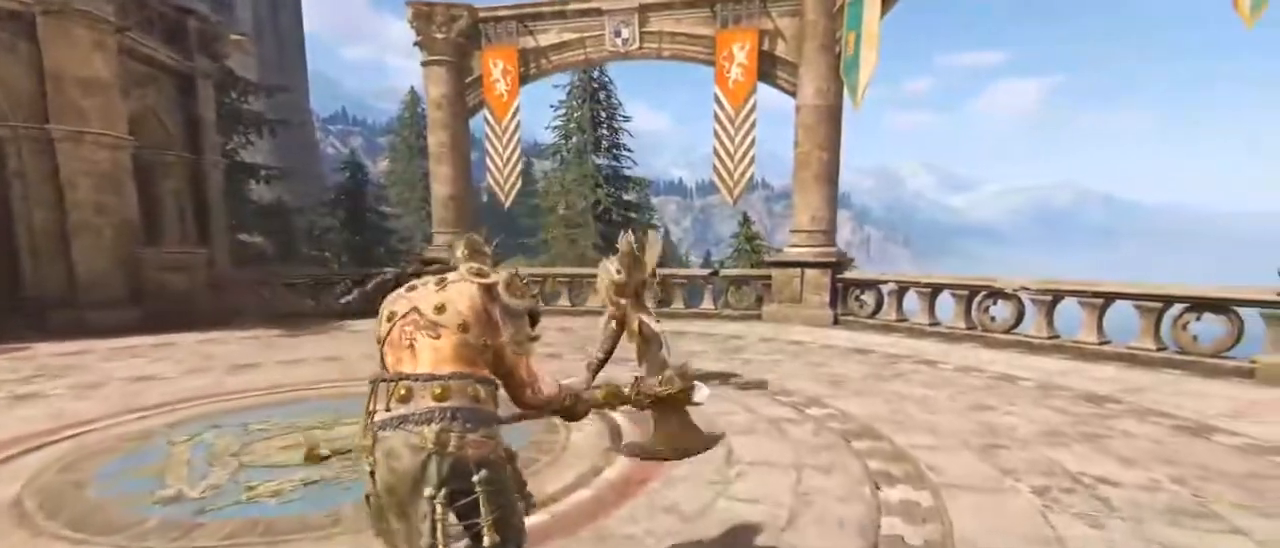
{"keys": ["w"], "mouse": [], "events": [[17, "mouse_wheel", "down"], [167, "a", "down"], [200, "d", "up"], [200, "mouse_wheel", "up"], [500, "a", "up"]]}
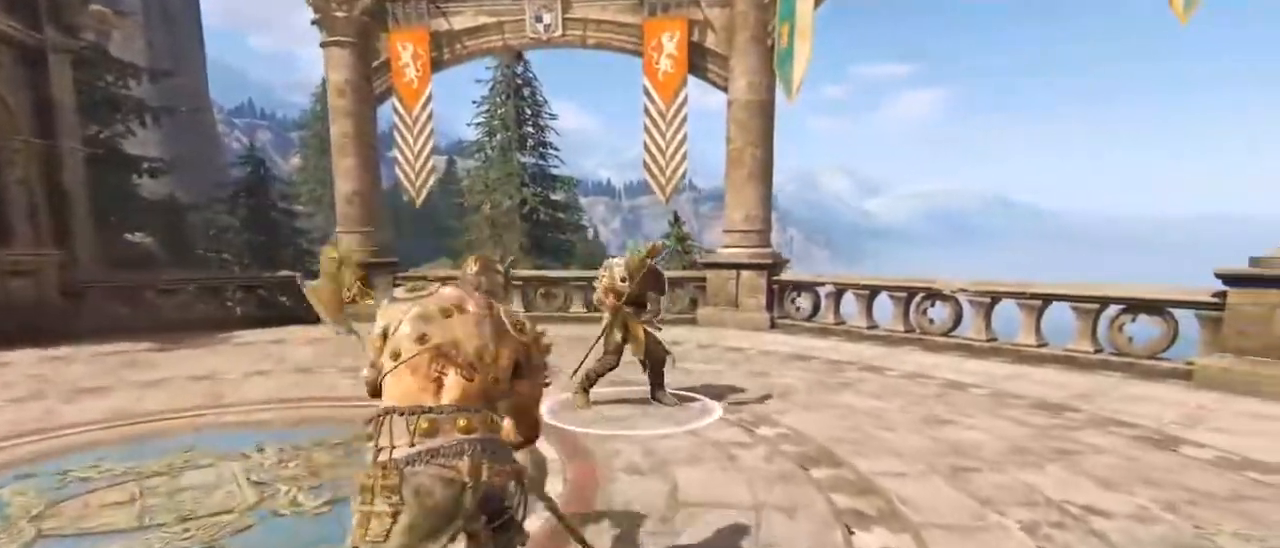
{"keys": ["w"], "mouse": [], "events": []}
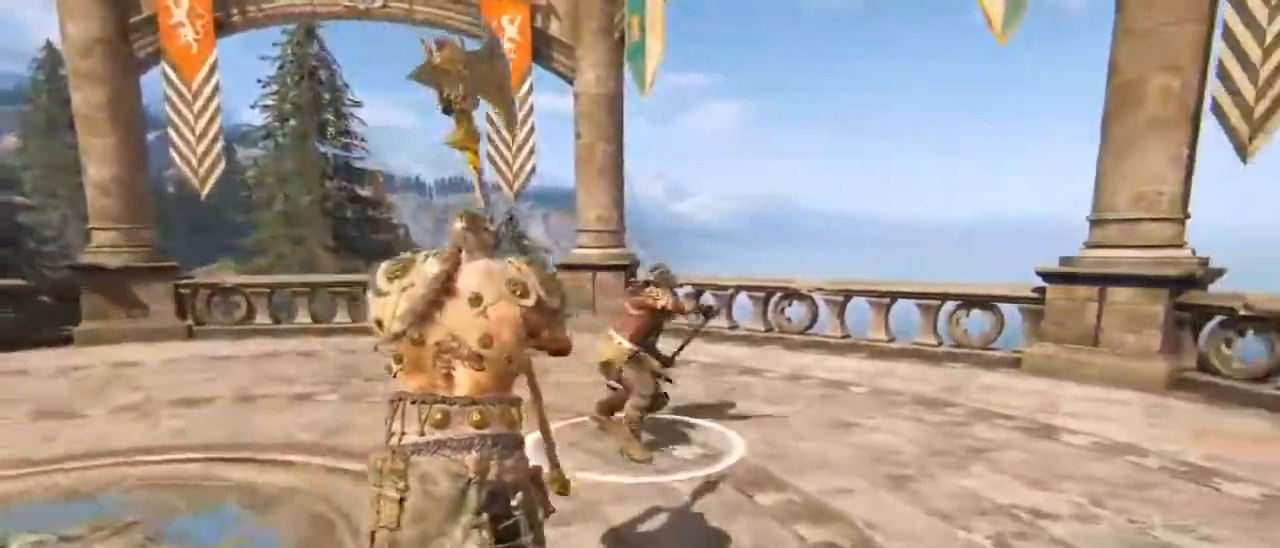
{"keys": ["d"], "mouse": ["right"], "events": [[283, "d", "down"], [317, "mouse_right", "down"], [383, "w", "up"]]}
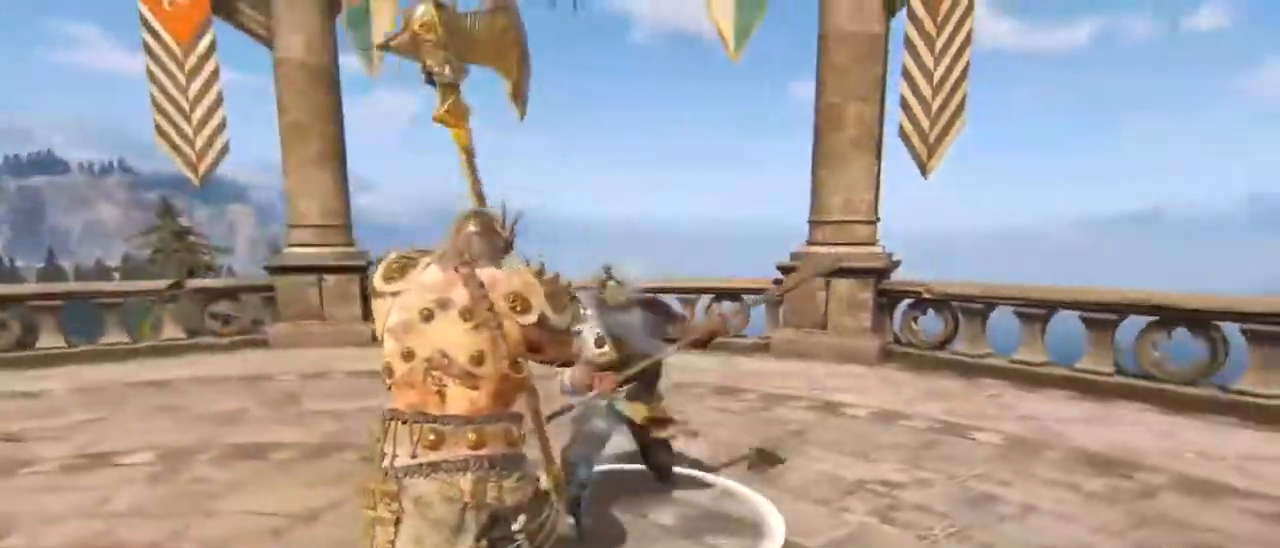
{"keys": ["w"], "mouse": [], "events": [[250, "d", "up"], [250, "w", "down"], [400, "e", "down"], [450, "mouse_right", "up"], [500, "e", "up"]]}
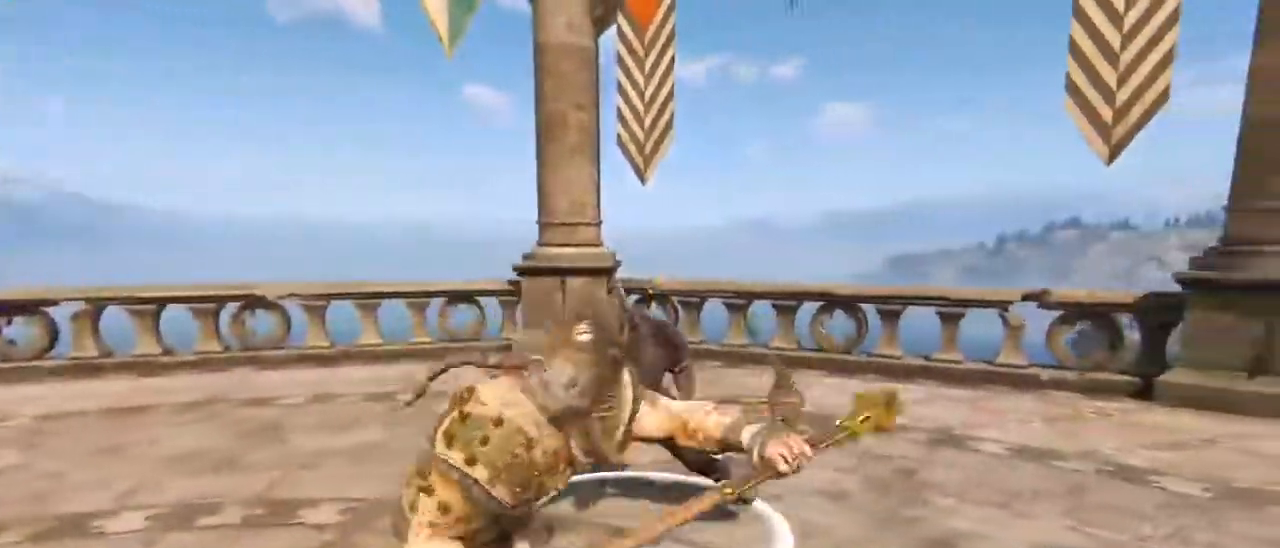
{"keys": ["a", "d", "w"], "mouse": [], "events": [[83, "d", "down"], [133, "w", "up"], [400, "w", "down"], [467, "a", "down"]]}
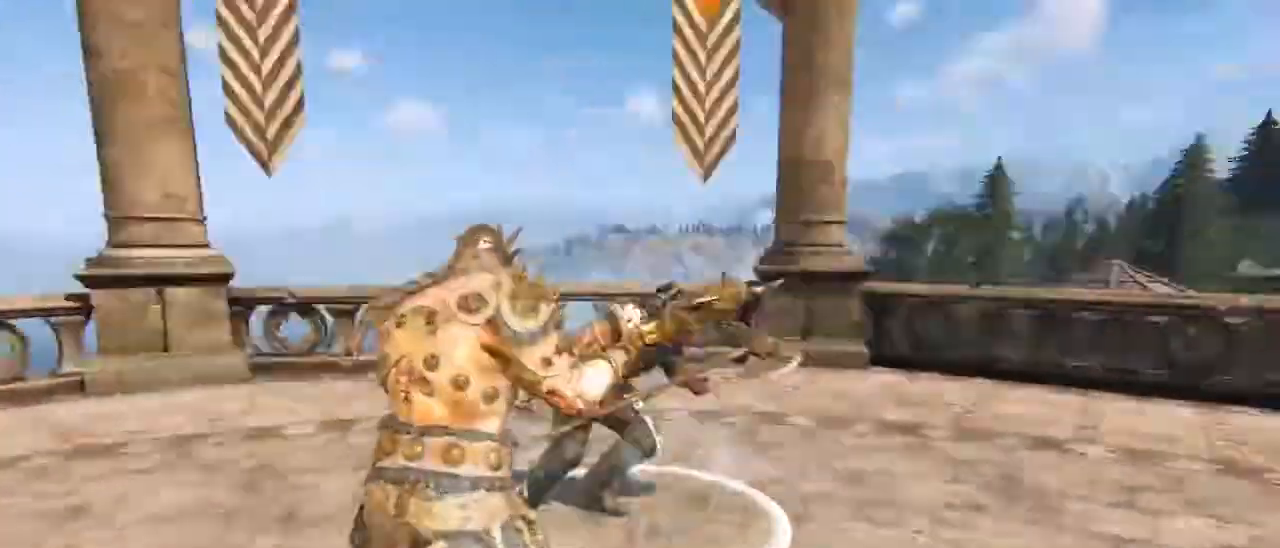
{"keys": ["a", "space"], "mouse": [], "events": [[50, "d", "up"], [83, "w", "up"], [383, "space", "down"]]}
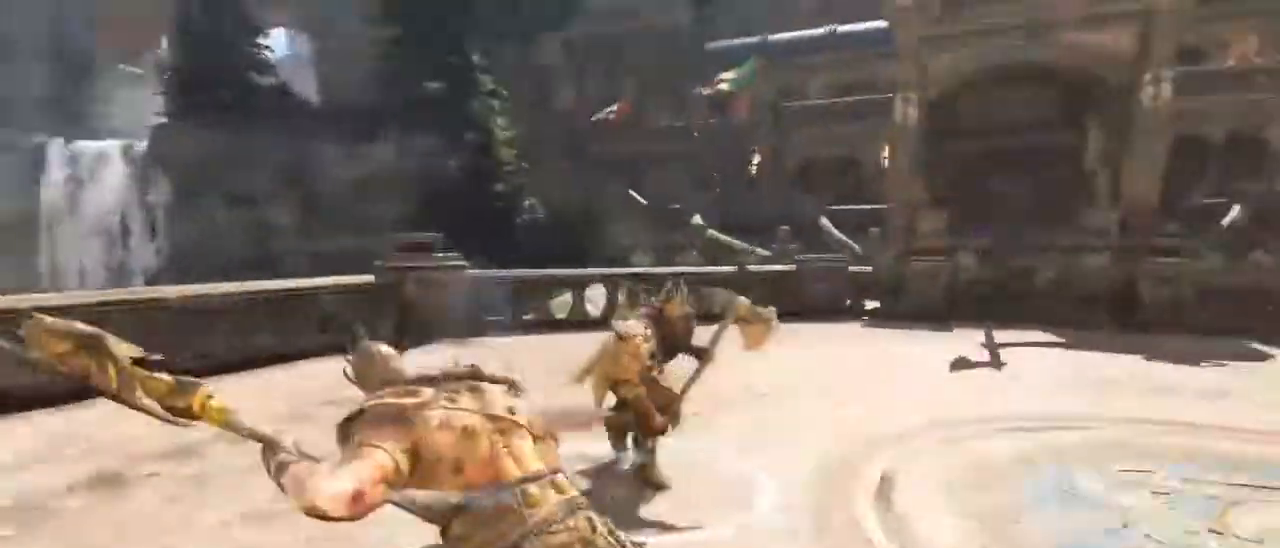
{"keys": ["w"], "mouse": [], "events": [[17, "space", "up"], [67, "mouse_left", "down"], [150, "w", "down"], [200, "mouse_left", "up"], [250, "a", "up"], [250, "d", "down"], [350, "d", "up"], [450, "d", "down"], [500, "d", "up"]]}
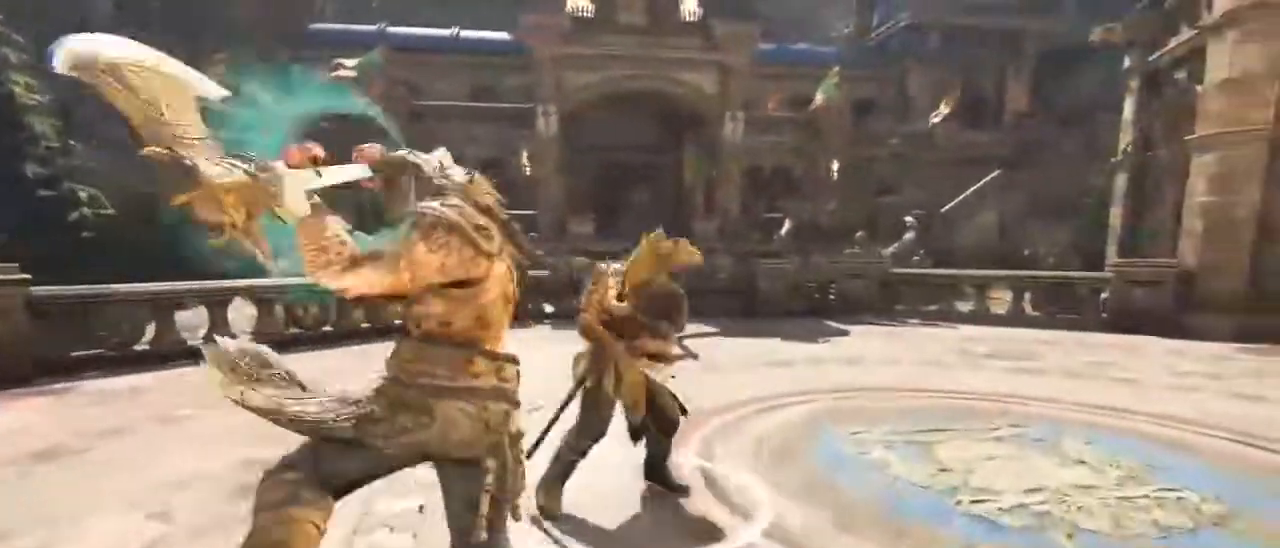
{"keys": ["e", "w"], "mouse": [], "events": [[217, "mouse_right", "down"], [367, "mouse_right", "up"], [417, "e", "down"]]}
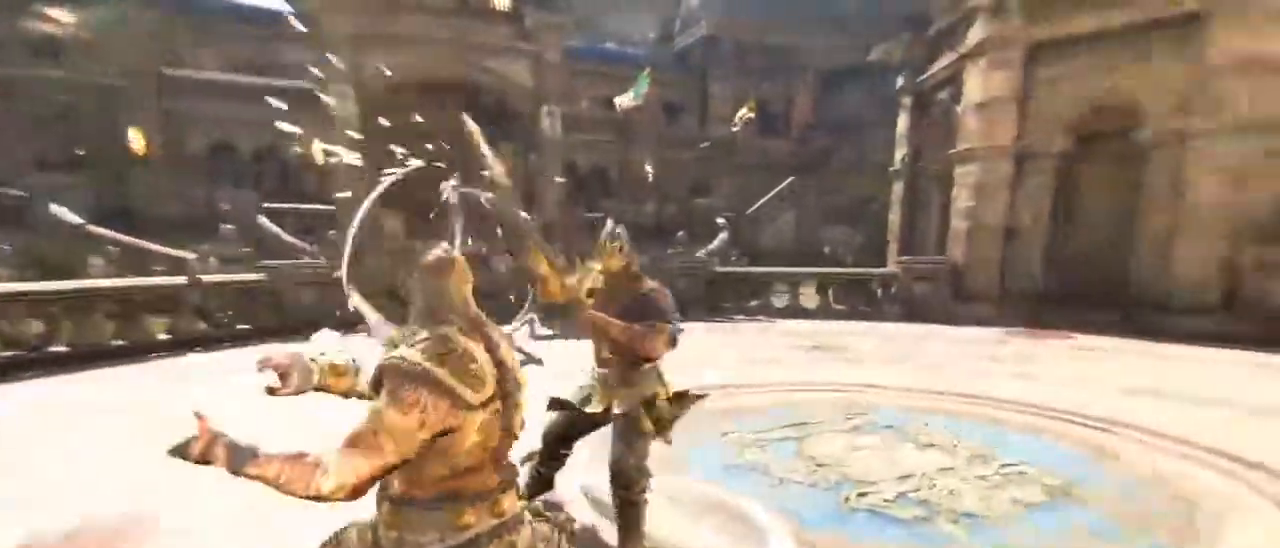
{"keys": ["a"], "mouse": [], "events": [[50, "e", "up"], [100, "a", "down"], [183, "a", "up"], [183, "d", "down"], [267, "a", "down"], [267, "w", "up"], [333, "d", "up"]]}
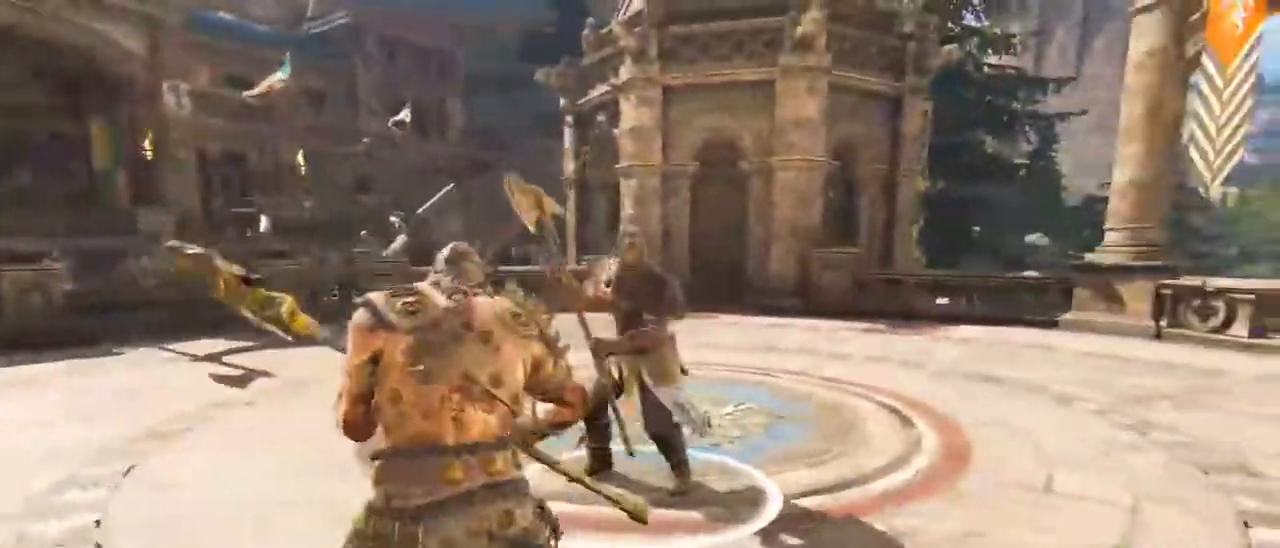
{"keys": ["d", "w"], "mouse": [], "events": [[117, "mouse_left", "down"], [250, "mouse_left", "up"], [250, "w", "down"], [300, "a", "up"], [300, "d", "down"], [383, "d", "up"], [433, "a", "down"], [483, "a", "up"], [483, "d", "down"]]}
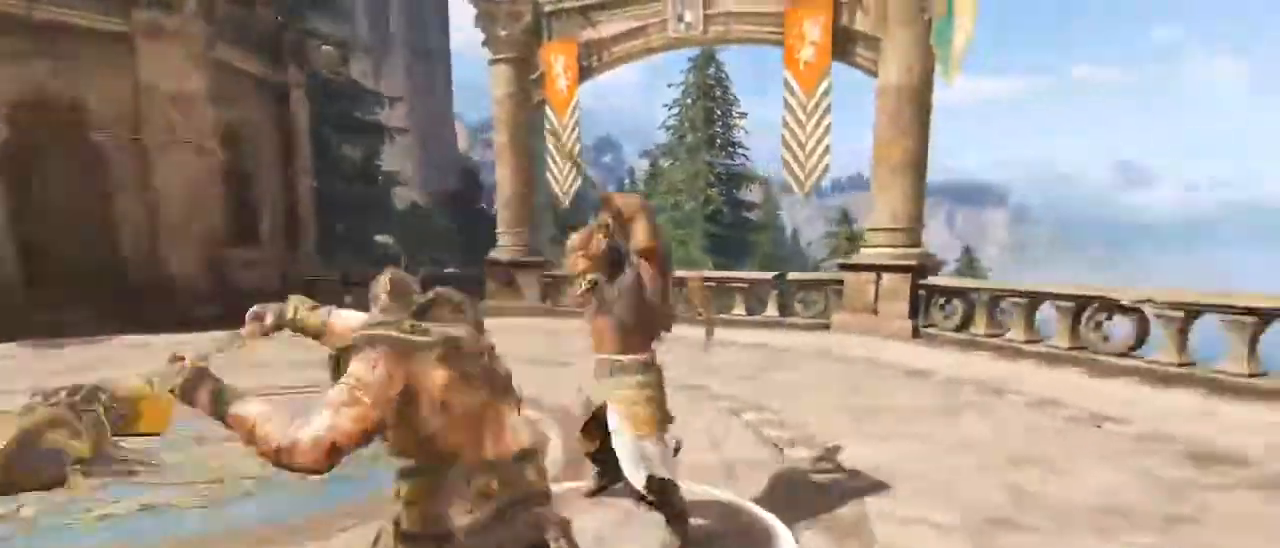
{"keys": ["w"], "mouse": [], "events": [[83, "d", "up"], [267, "mouse_left", "down"], [417, "mouse_left", "up"]]}
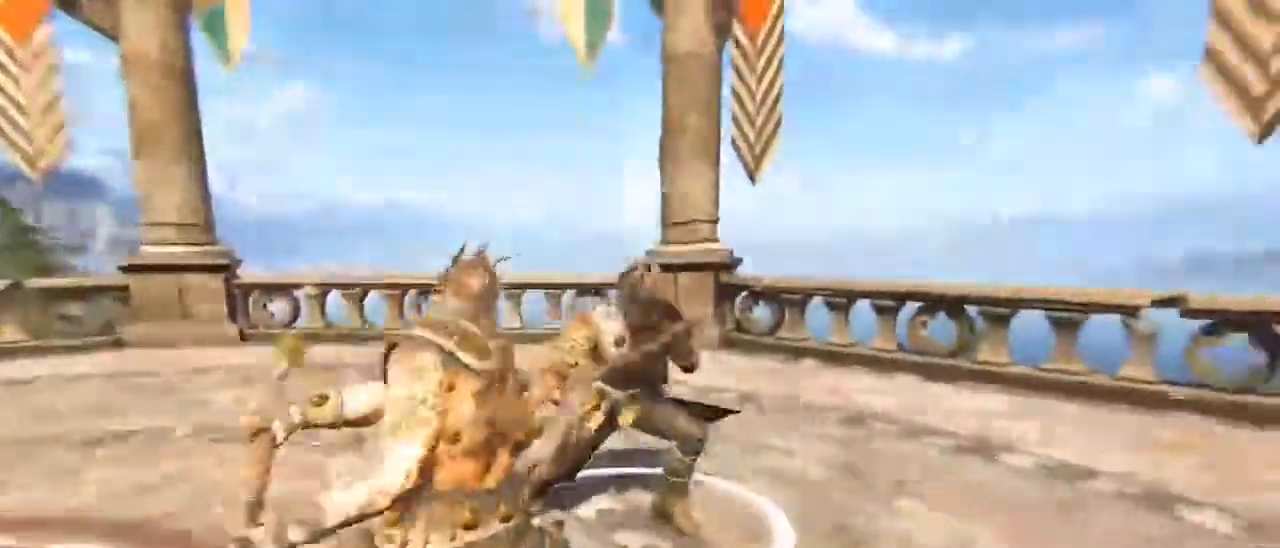
{"keys": ["d"], "mouse": [], "events": [[100, "d", "down"], [183, "a", "down"], [233, "d", "up"], [233, "w", "up"], [283, "w", "down"], [333, "d", "down"], [383, "a", "up"], [417, "w", "up"]]}
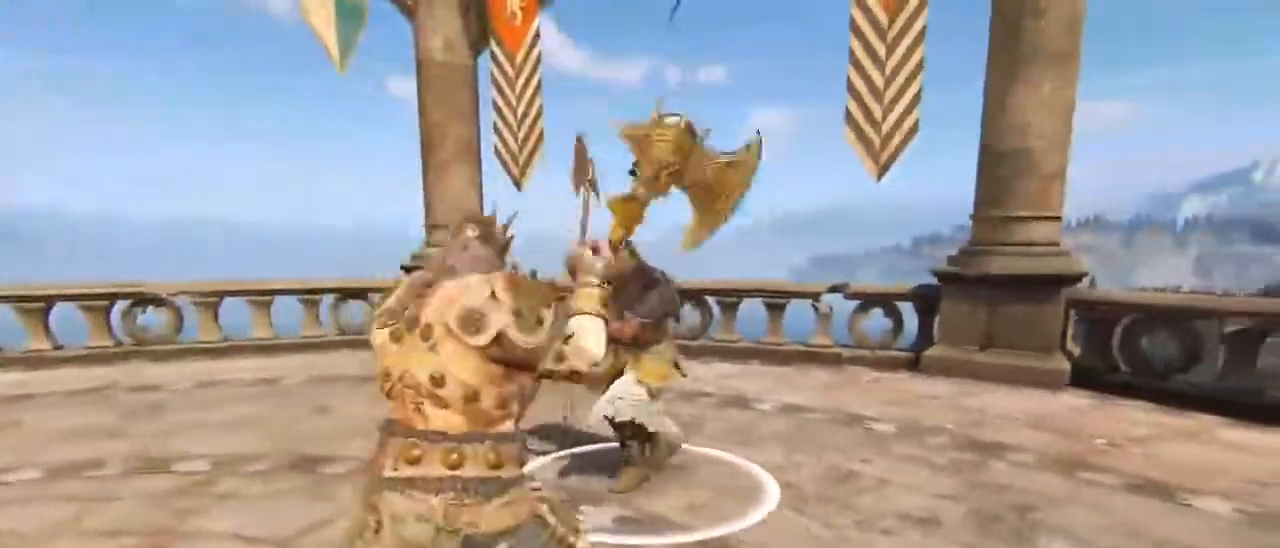
{"keys": ["w"], "mouse": [], "events": [[17, "mouse_right", "down"], [67, "mouse_right", "up"], [250, "d", "up"], [250, "w", "down"]]}
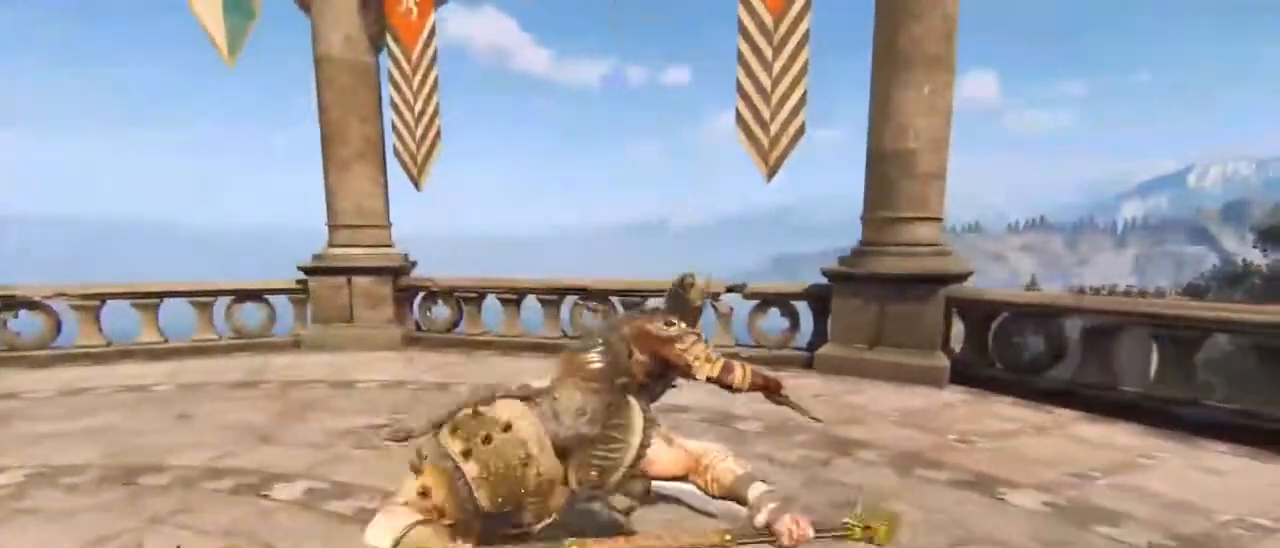
{"keys": ["d"], "mouse": ["right"], "events": [[50, "d", "down"], [183, "a", "down"], [183, "d", "up"], [267, "a", "up"], [267, "d", "down"], [317, "w", "up"], [400, "mouse_right", "down"]]}
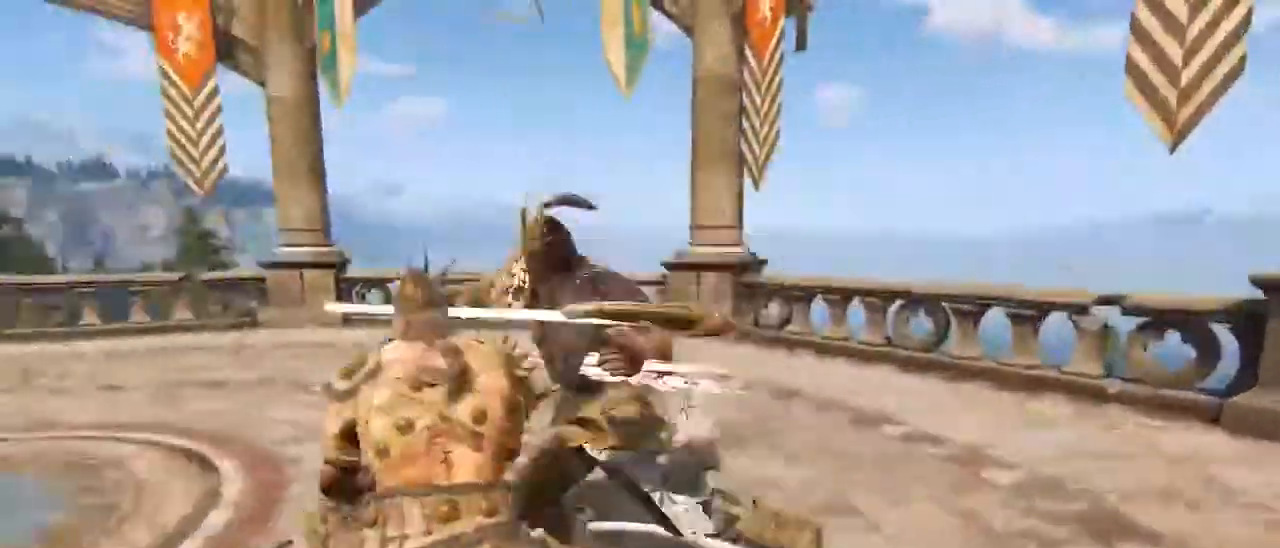
{"keys": ["w"], "mouse": [], "events": [[150, "mouse_right", "up"], [233, "d", "up"], [233, "w", "down"], [367, "e", "down"], [467, "e", "up"]]}
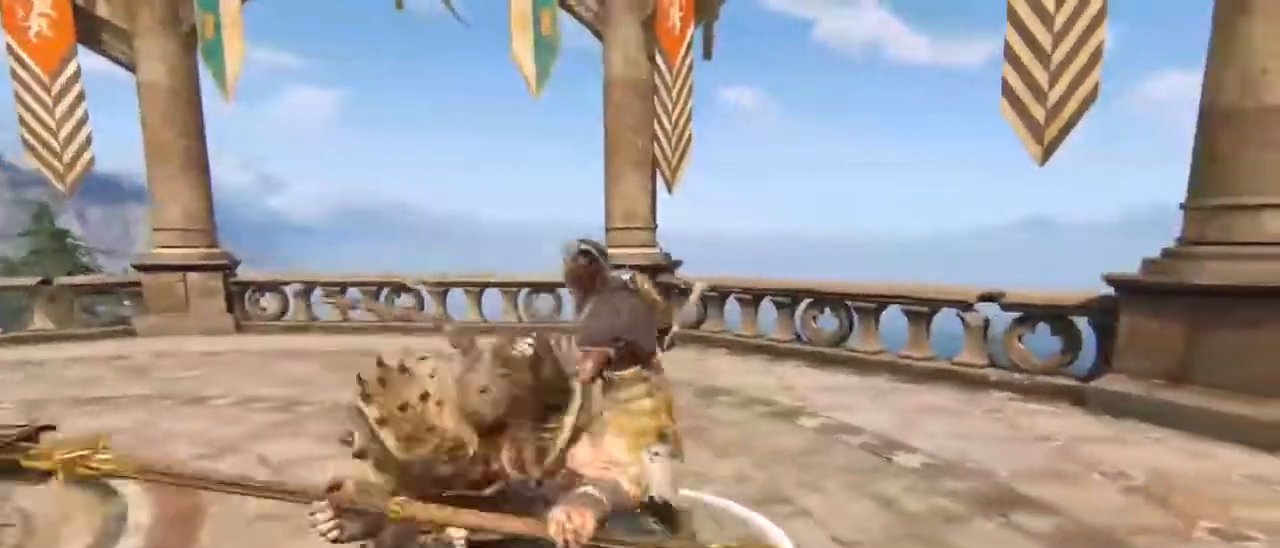
{"keys": ["a", "s"], "mouse": []}
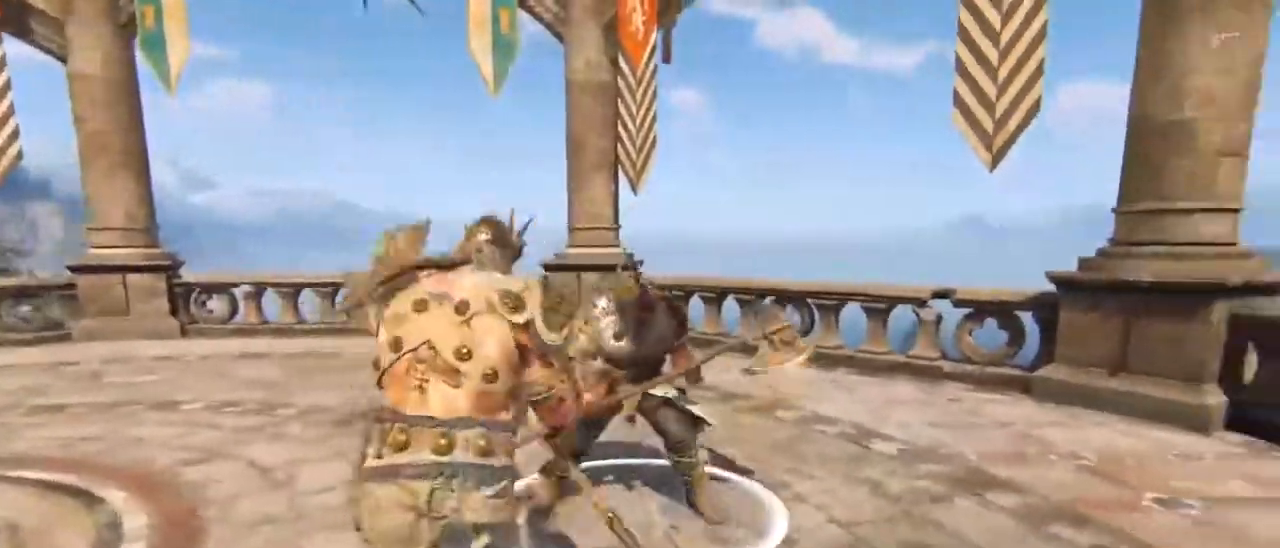
{"keys": ["a"], "mouse": ["left"], "events": [[467, "mouse_left", "down"], [467, "s", "up"]]}
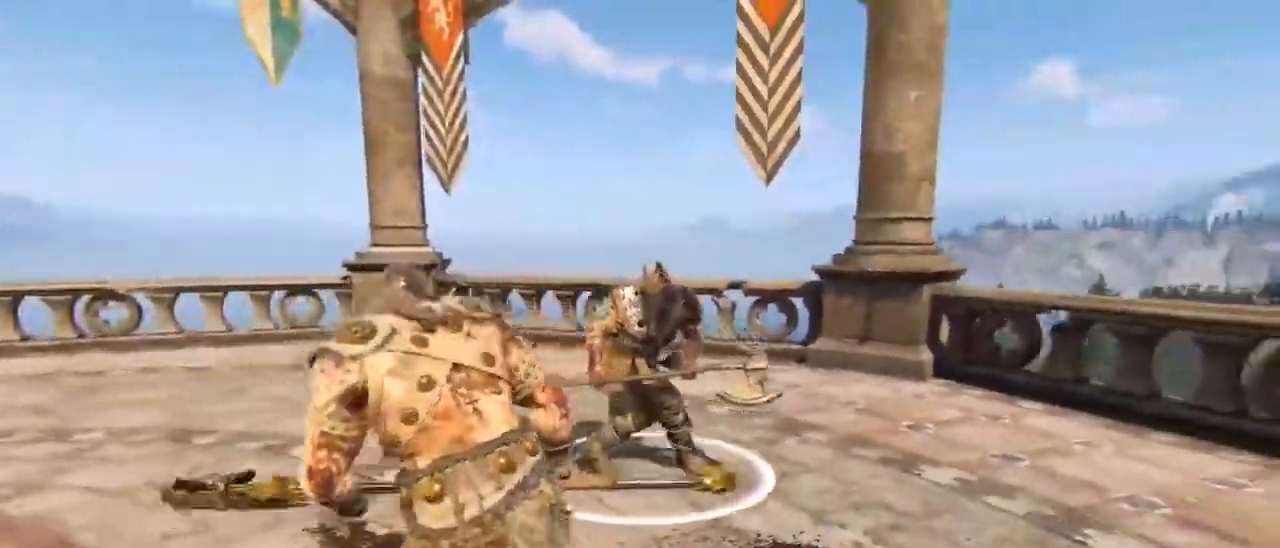
{"keys": ["d", "w"], "mouse": [], "events": [[50, "mouse_left", "up"], [83, "w", "down"], [133, "a", "up"], [200, "d", "down"], [283, "d", "up"], [367, "d", "down"]]}